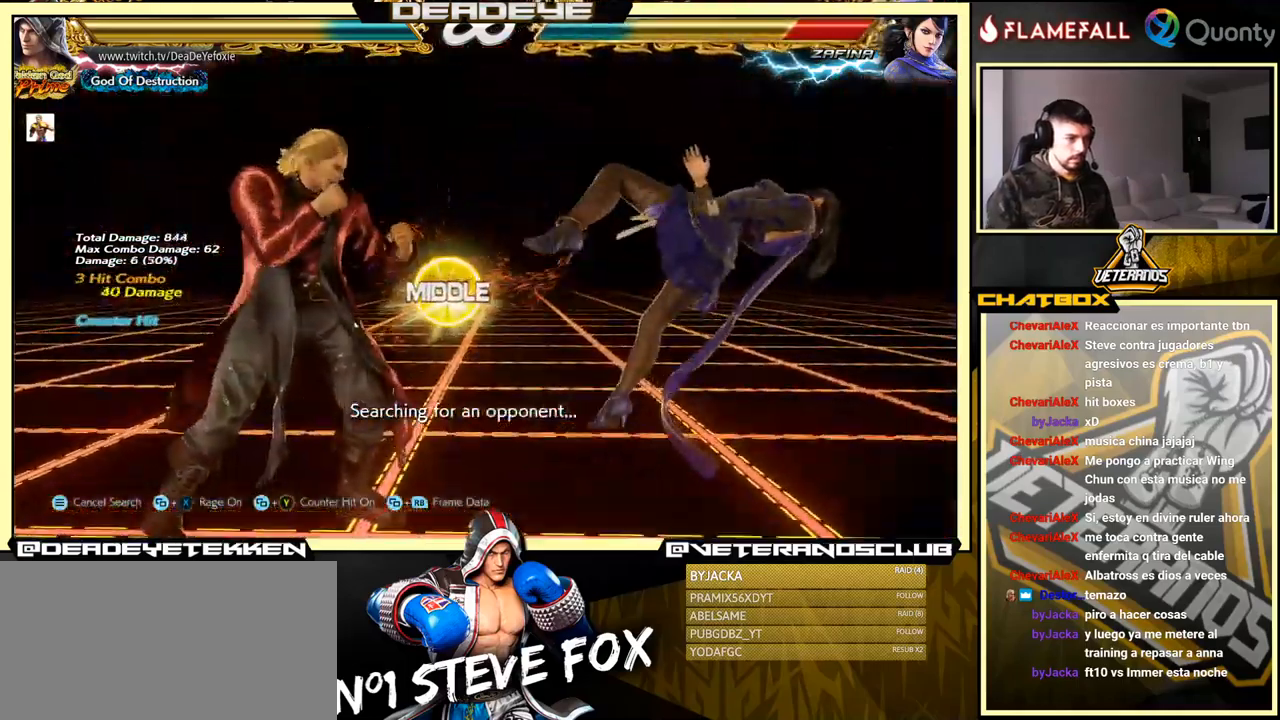
Gameplay with a controller (arcade stick); each line is a JSON object with the inputs held at the frame after it. "events" lists button and stick changes between this image and that frame as [ms after this image, input, new state], when the widget could be followed in between. Not read: L3 R3.
{"buttons": [], "left_stick": "left", "events": [[150, "TRIANGLE", "up"], [184, "SQUARE", "down"], [234, "left_stick", "center"], [317, "left_stick", "left"], [334, "SQUARE", "up"]]}
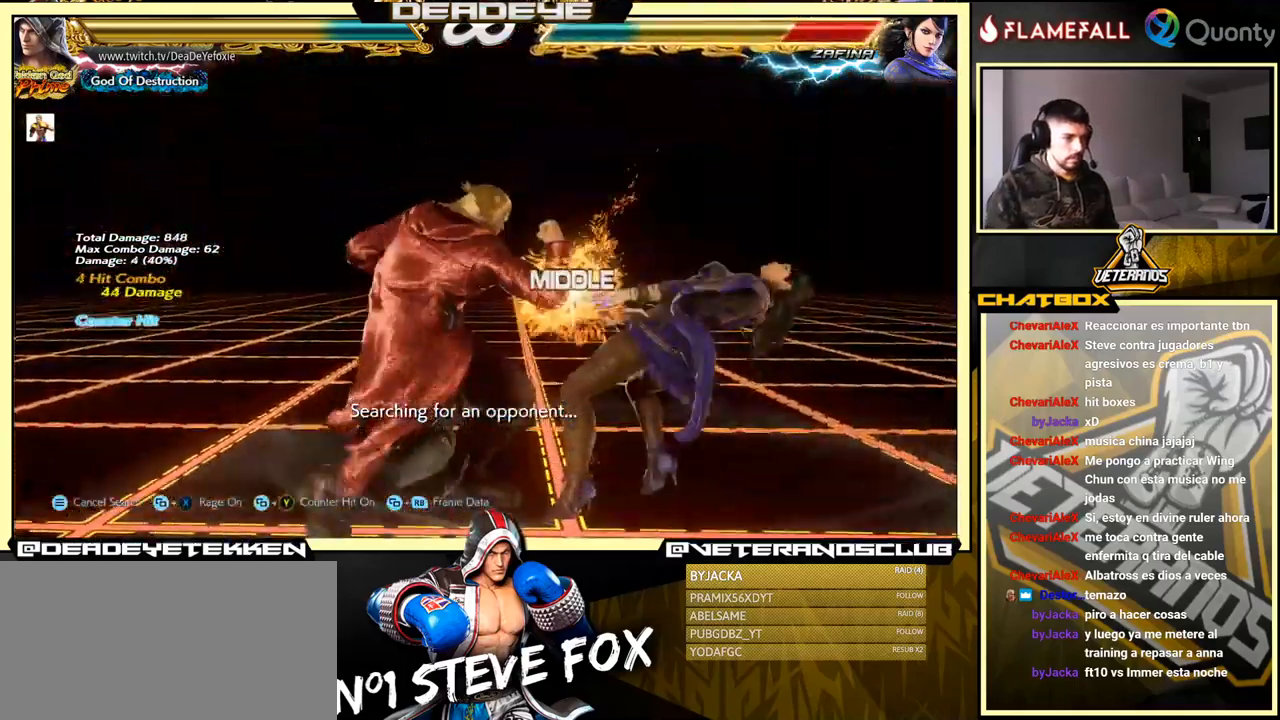
{"buttons": ["CROSS", "TRIANGLE"], "left_stick": "right", "events": [[217, "left_stick", "right"], [267, "CROSS", "down"], [400, "TRIANGLE", "down"]]}
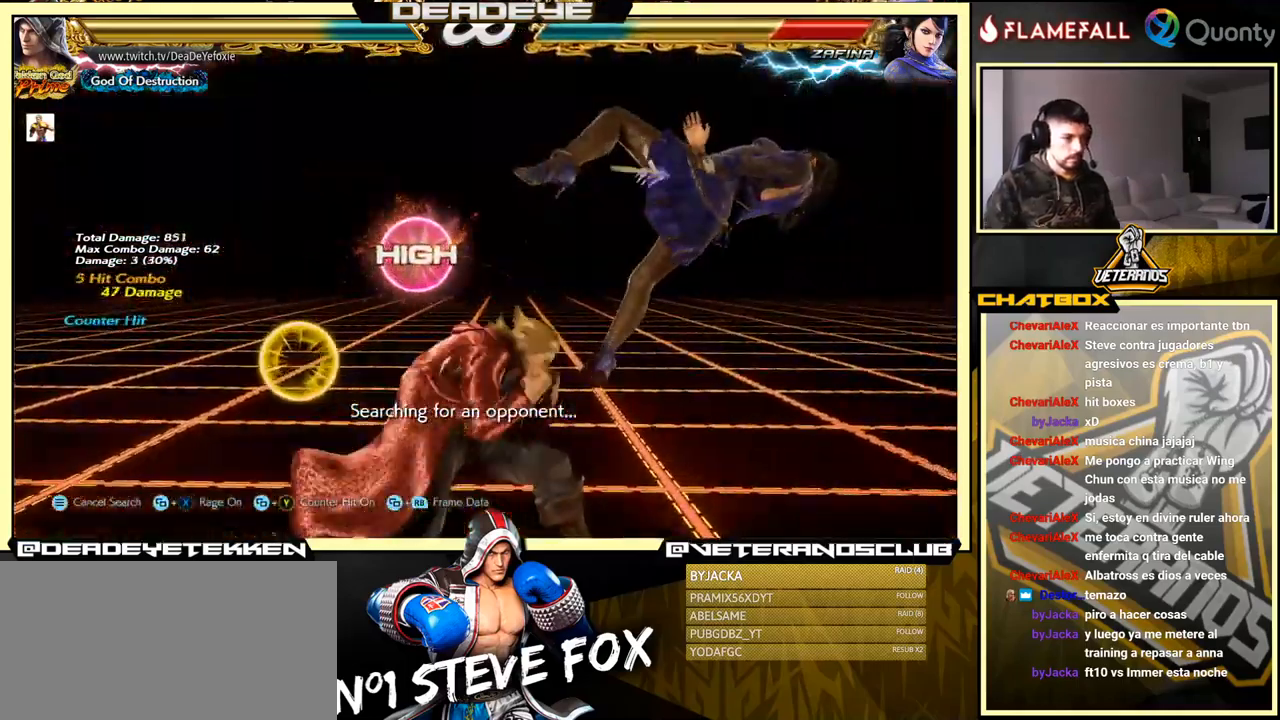
{"buttons": [], "left_stick": "down-left", "events": [[34, "TRIANGLE", "up"], [150, "CROSS", "up"], [234, "left_stick", "down-left"]]}
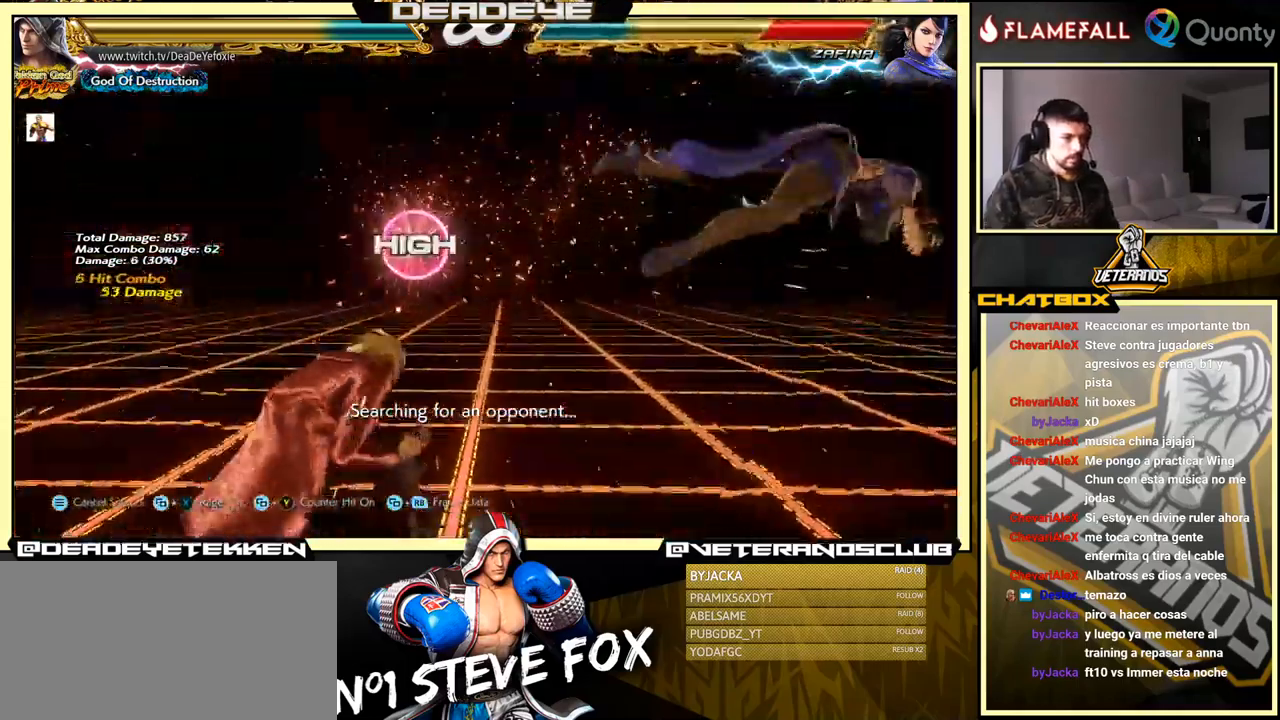
{"buttons": [], "left_stick": "right", "events": [[167, "left_stick", "right"], [250, "left_stick", "center"], [317, "left_stick", "right"]]}
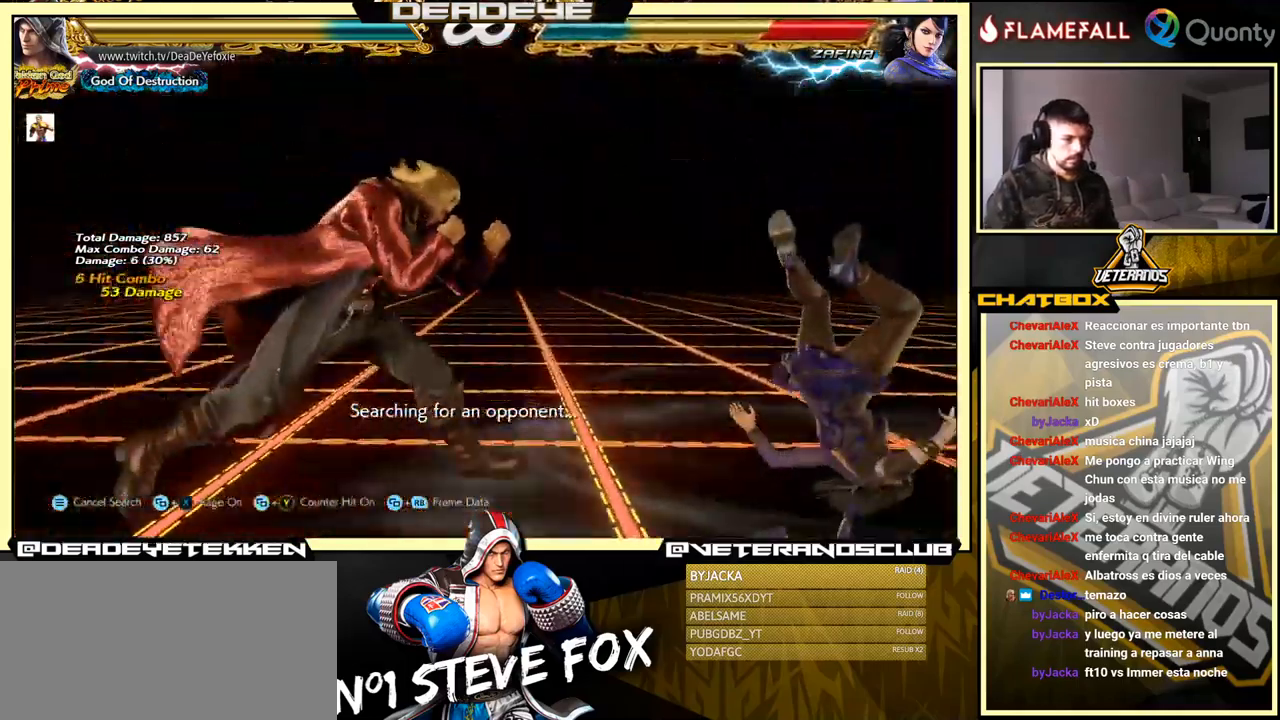
{"buttons": [], "left_stick": "center", "events": [[17, "left_stick", "down-right"], [50, "R1", "down"], [134, "R1", "up"], [217, "left_stick", "left"], [400, "left_stick", "center"]]}
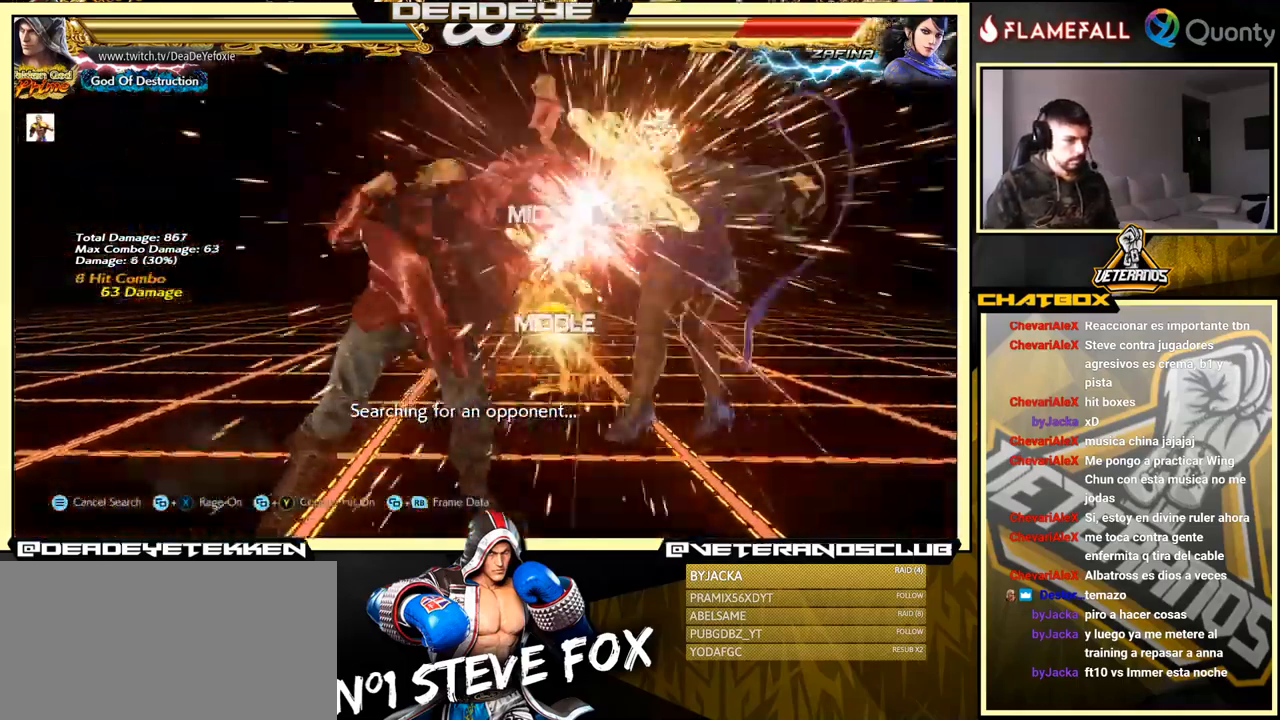
{"buttons": [], "left_stick": "center", "events": []}
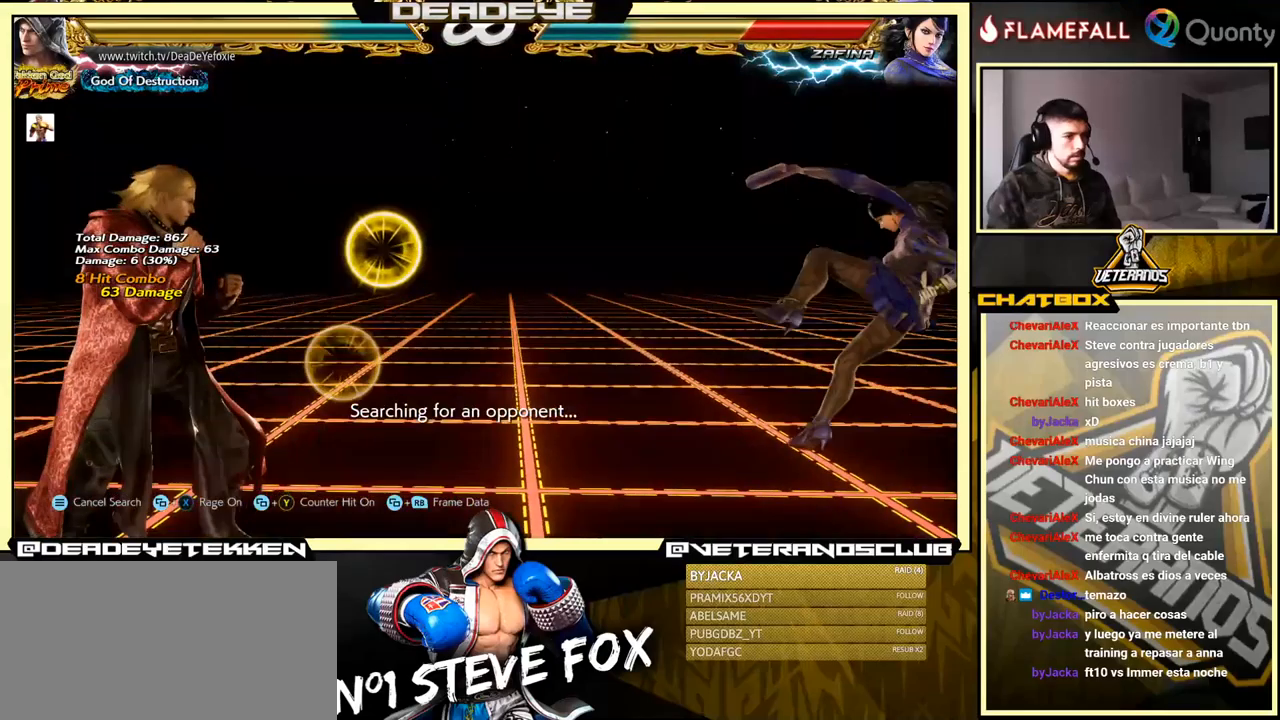
{"buttons": [], "left_stick": "right", "events": [[166, "left_stick", "right"]]}
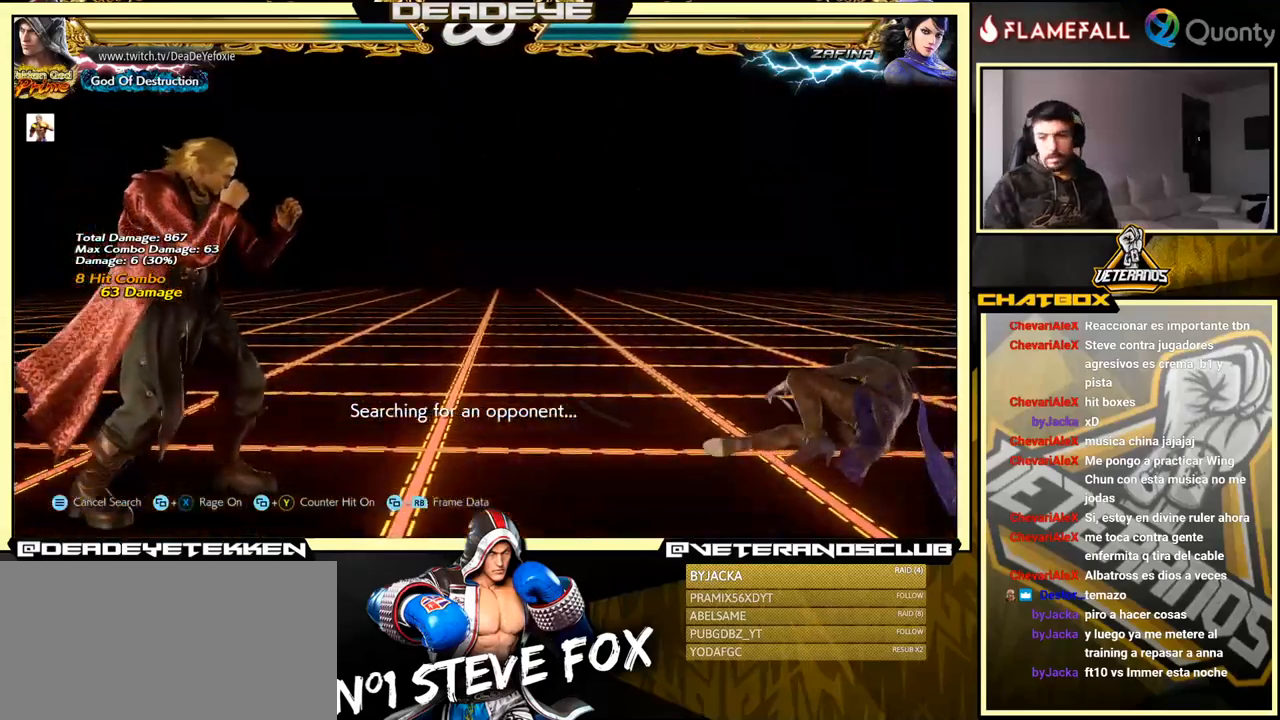
{"buttons": [], "left_stick": "right", "events": [[133, "left_stick", "center"], [250, "left_stick", "right"], [316, "left_stick", "center"], [383, "left_stick", "right"]]}
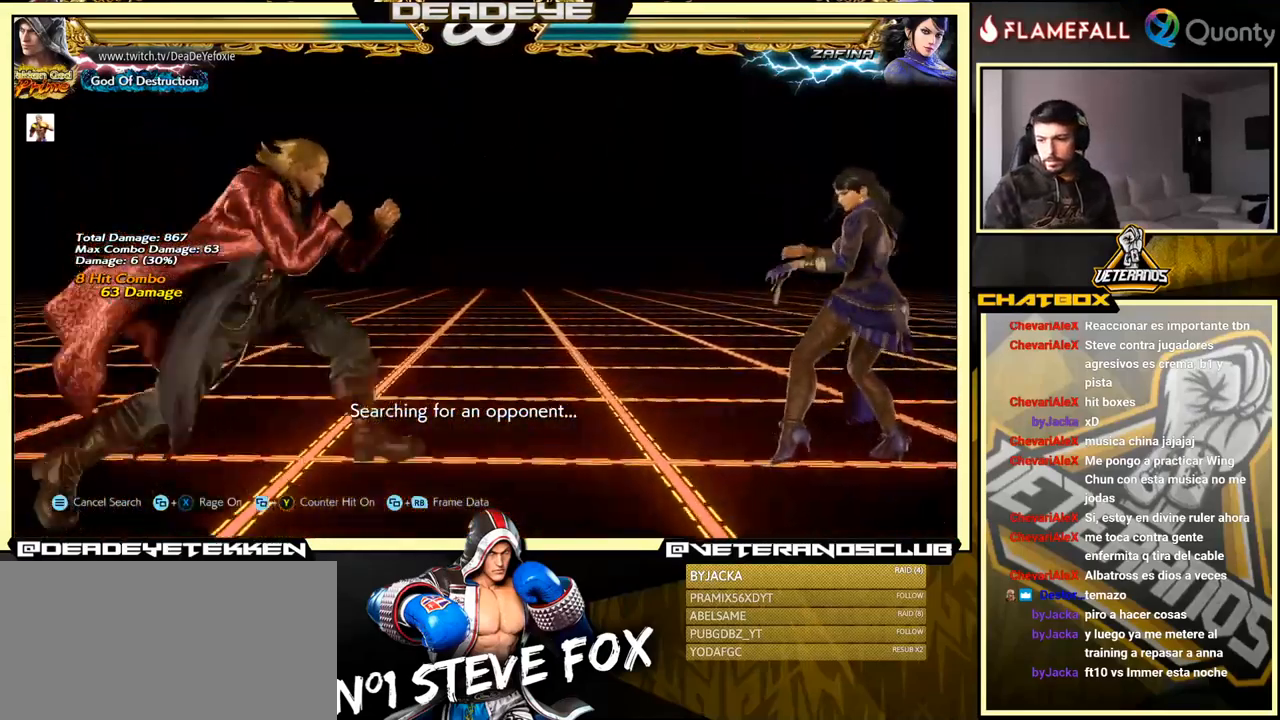
{"buttons": [], "left_stick": "right", "events": [[150, "left_stick", "down"], [300, "left_stick", "center"], [383, "left_stick", "right"]]}
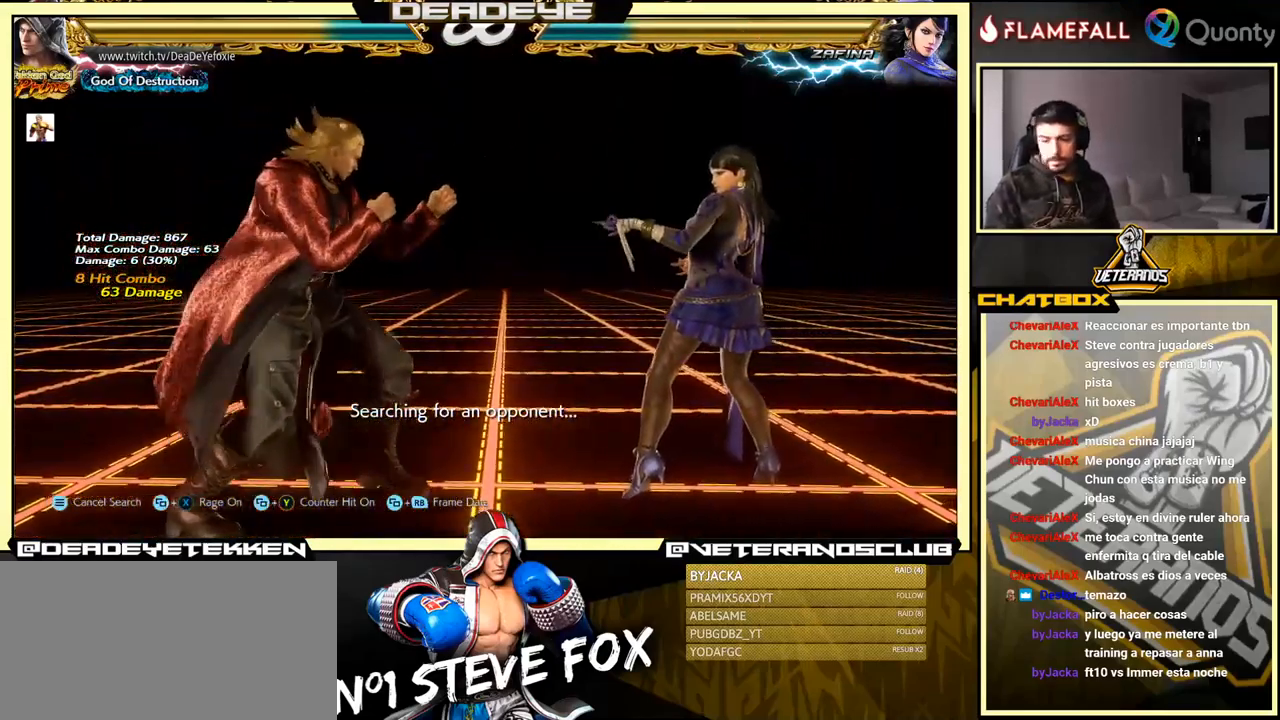
{"buttons": [], "left_stick": "center", "events": [[166, "left_stick", "center"], [216, "left_stick", "left"], [333, "left_stick", "center"]]}
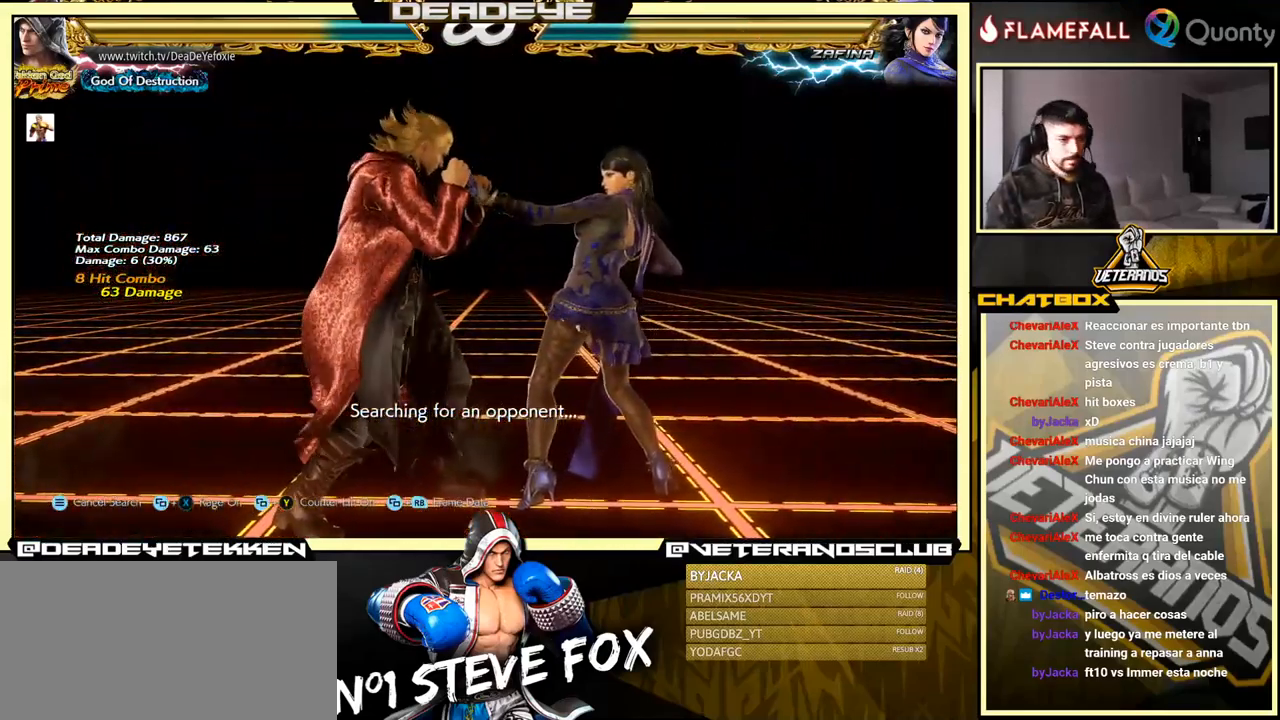
{"buttons": ["TRIANGLE"], "left_stick": "up-right", "events": [[83, "left_stick", "right"], [133, "left_stick", "up-right"], [150, "TRIANGLE", "down"]]}
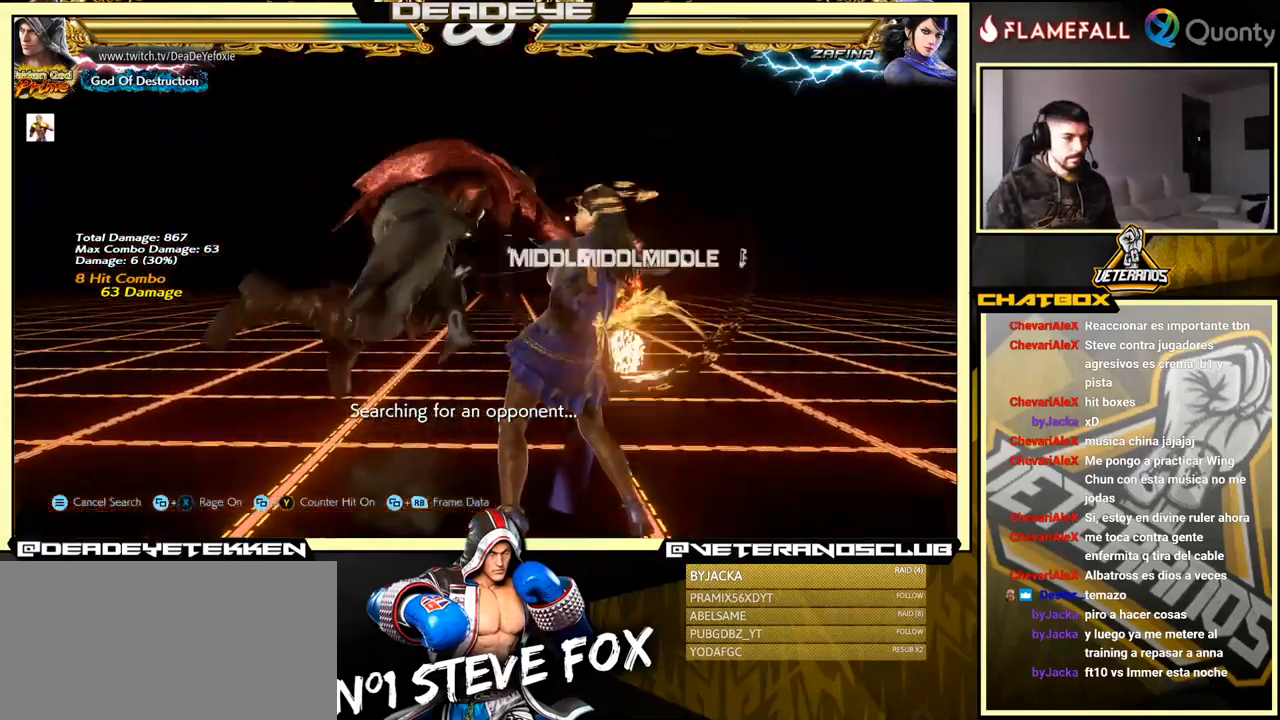
{"buttons": [], "left_stick": "down-left", "events": [[100, "left_stick", "center"], [166, "TRIANGLE", "up"], [333, "left_stick", "down-left"], [416, "TRIANGLE", "down"], [483, "TRIANGLE", "up"]]}
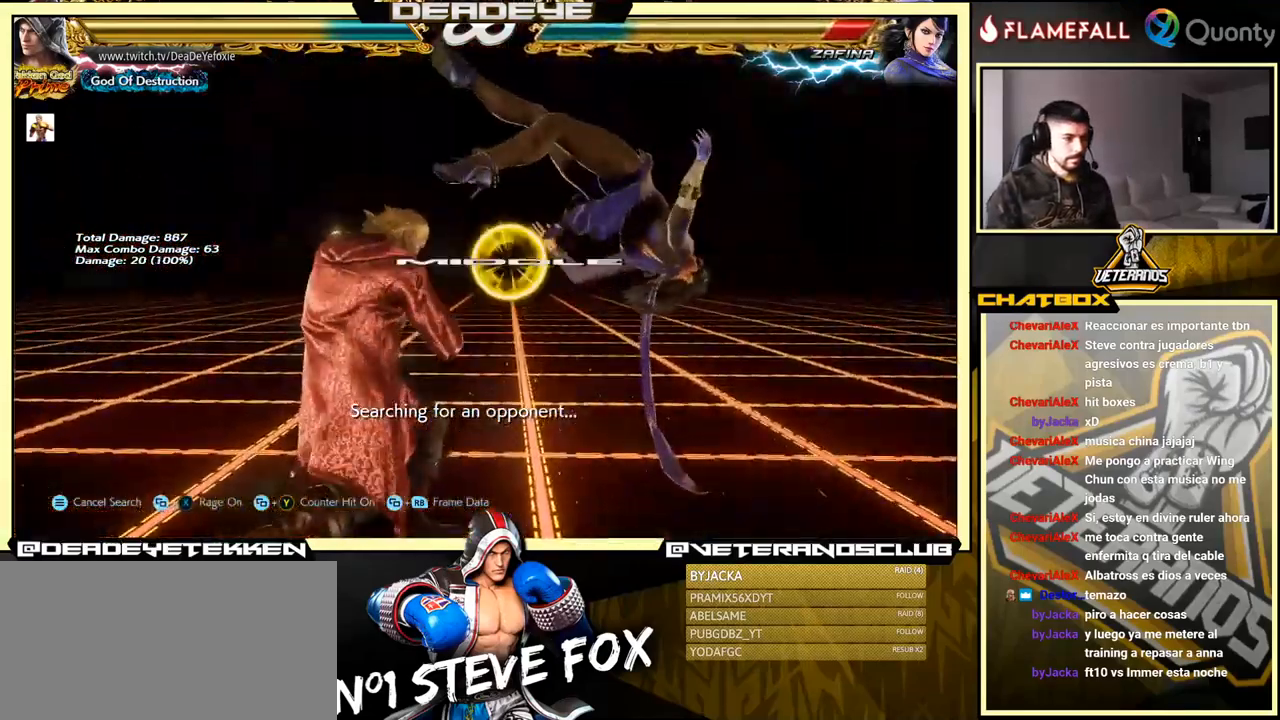
{"buttons": [], "left_stick": "down-left", "events": [[33, "TRIANGLE", "down"], [100, "TRIANGLE", "up"], [166, "TRIANGLE", "down"], [483, "TRIANGLE", "up"]]}
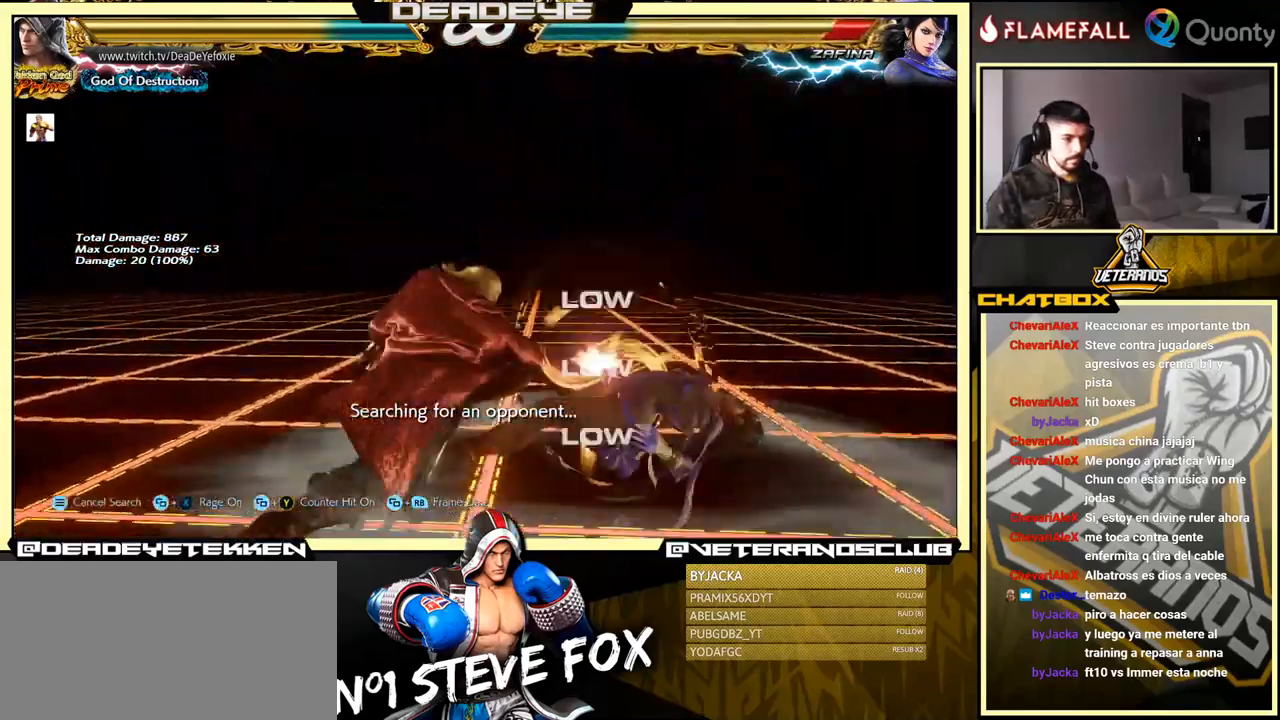
{"buttons": [], "left_stick": "center", "events": [[416, "left_stick", "center"], [450, "SQUARE", "down"], [500, "SQUARE", "up"]]}
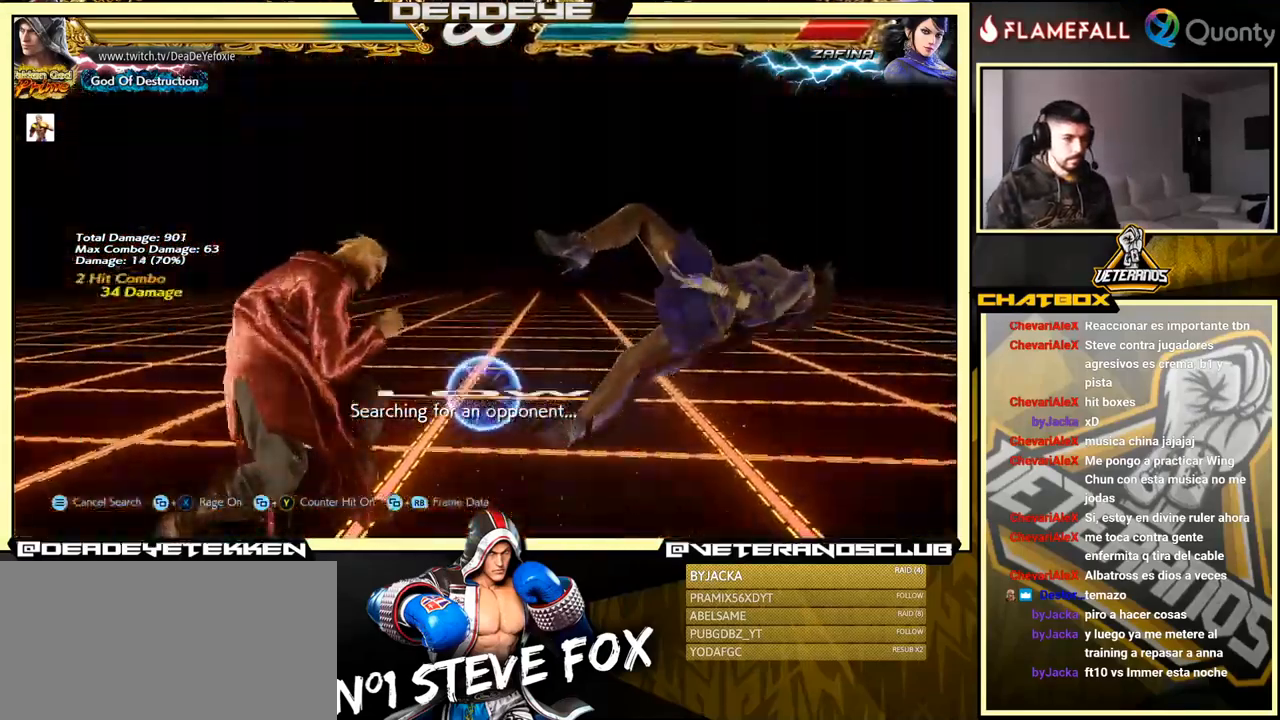
{"buttons": [], "left_stick": "right", "events": [[500, "left_stick", "right"]]}
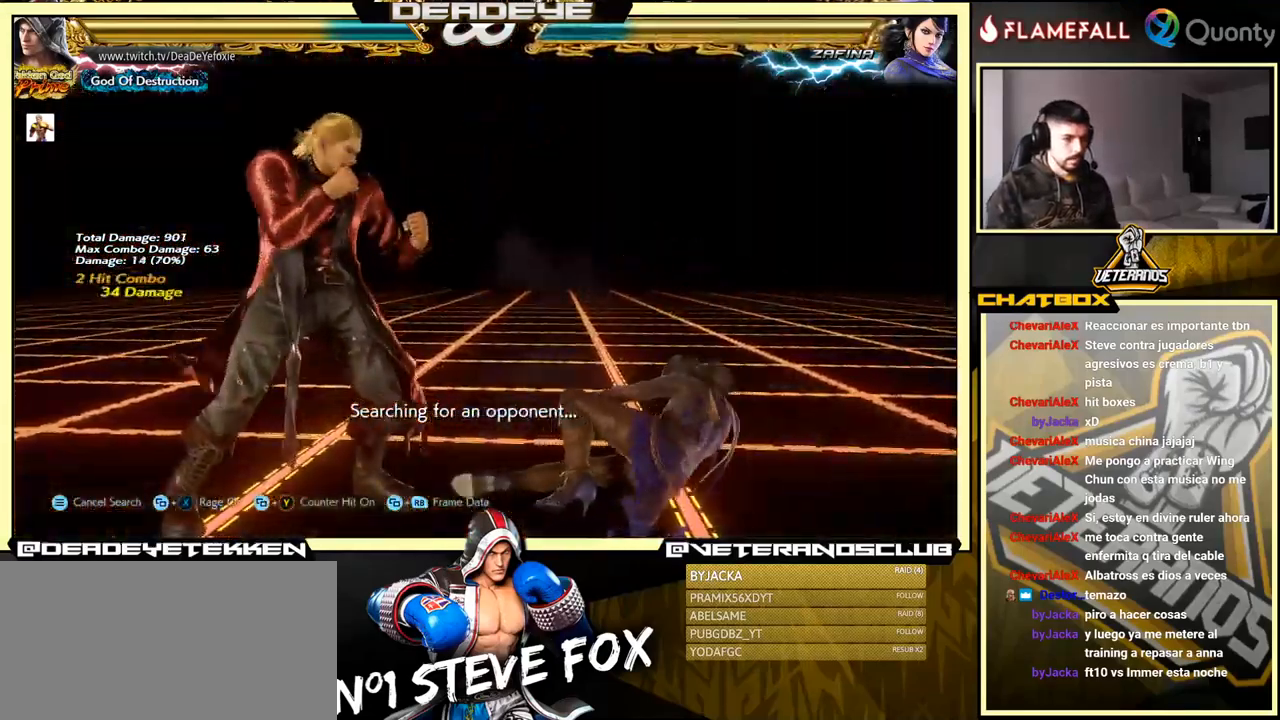
{"buttons": [], "left_stick": "center", "events": [[100, "left_stick", "center"], [166, "left_stick", "right"], [283, "left_stick", "center"], [333, "left_stick", "left"], [450, "left_stick", "center"]]}
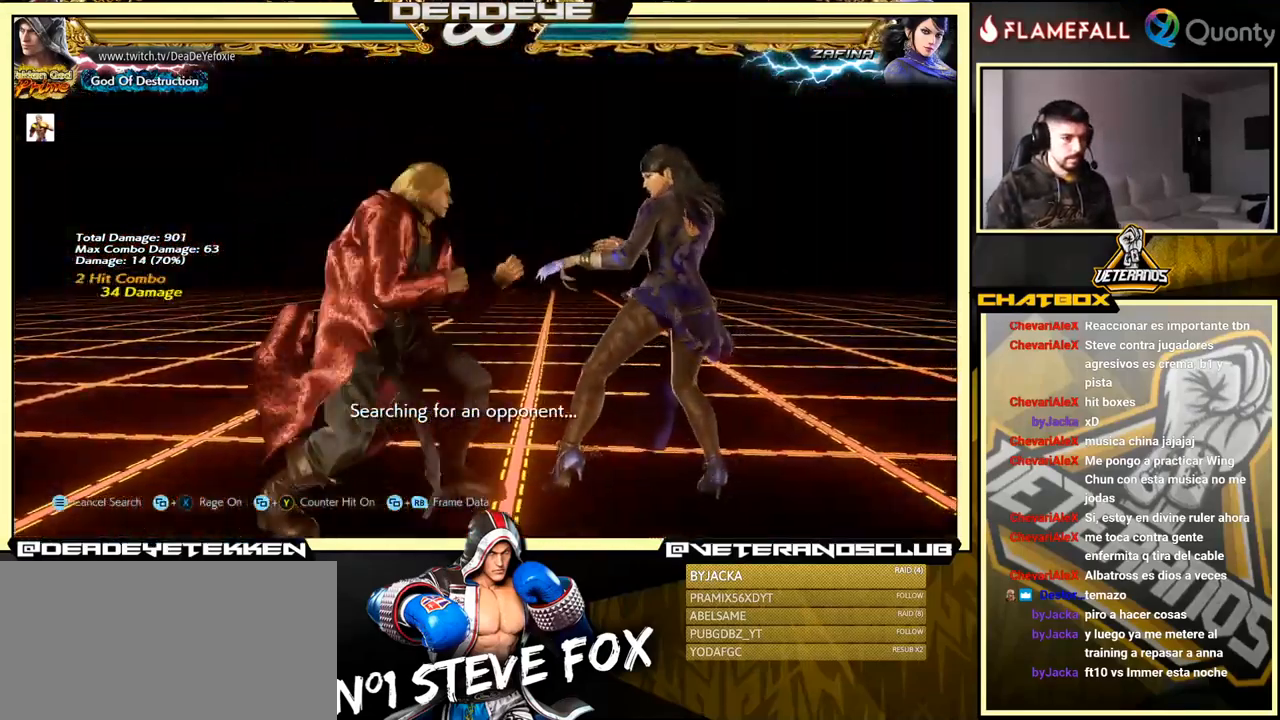
{"buttons": ["TRIANGLE"], "left_stick": "up-right", "events": [[433, "left_stick", "up-right"], [450, "TRIANGLE", "down"]]}
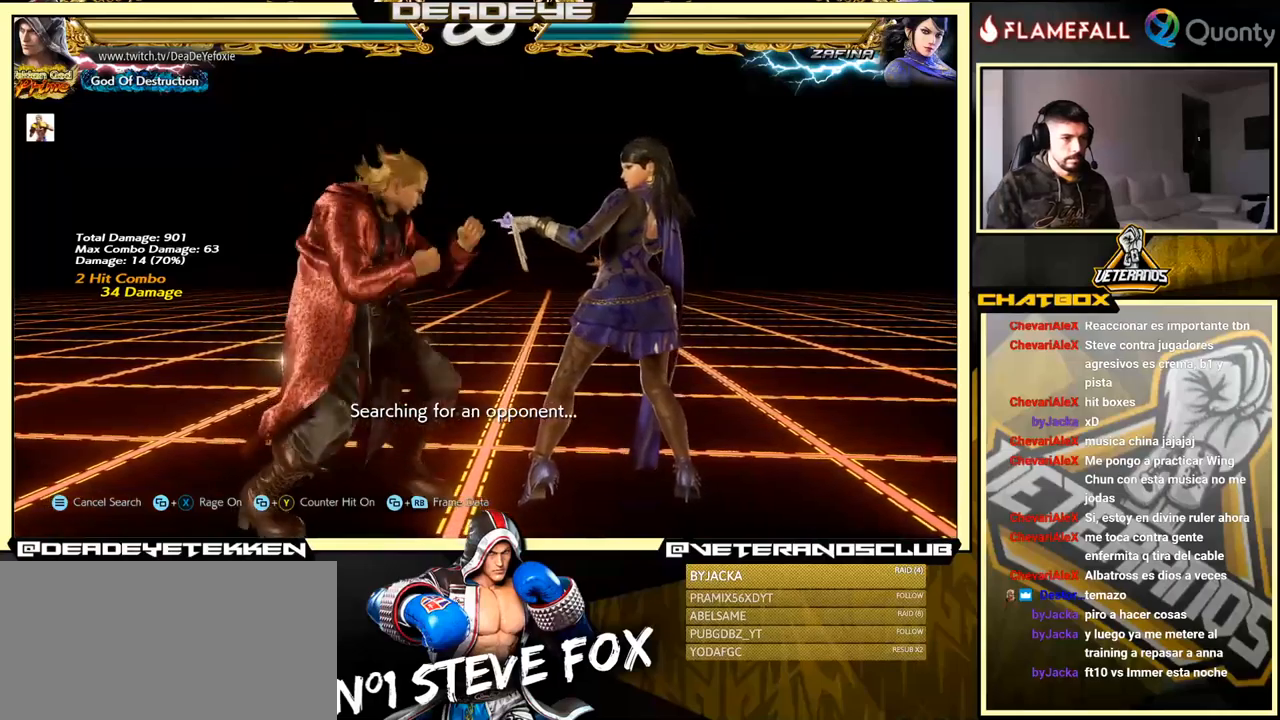
{"buttons": [], "left_stick": "center", "events": [[117, "TRIANGLE", "up"], [200, "left_stick", "center"]]}
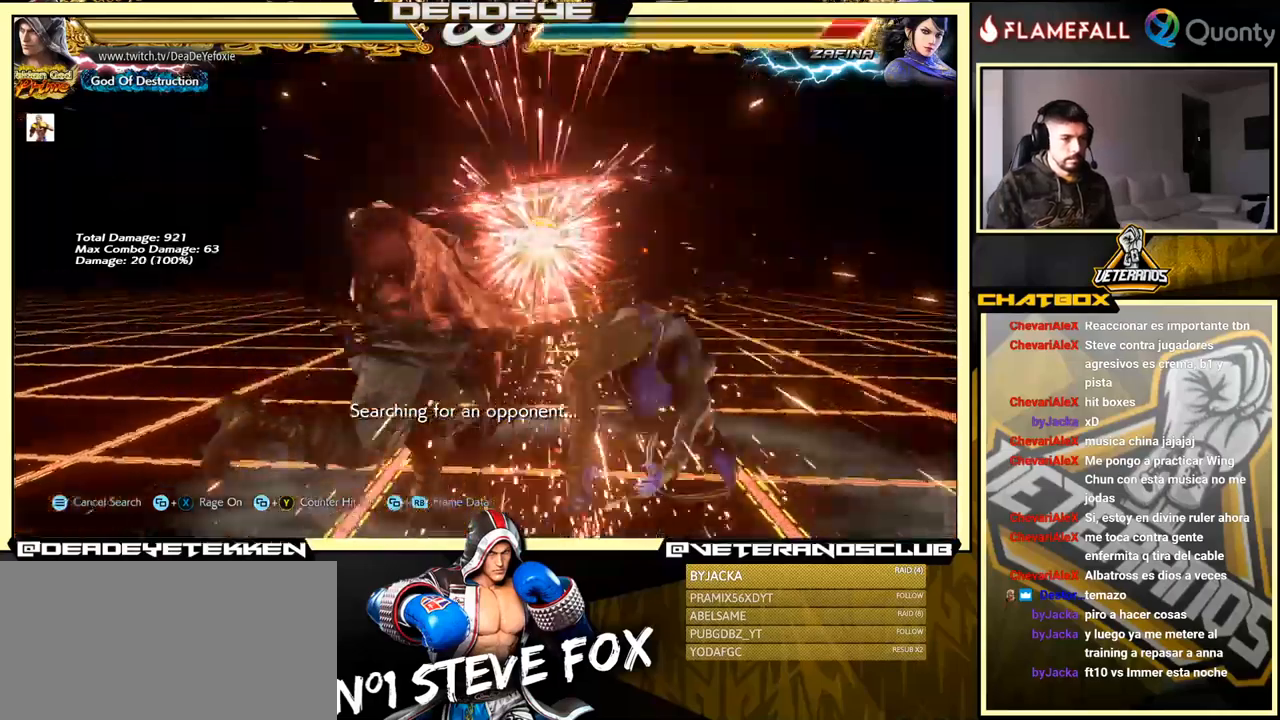
{"buttons": ["R1"], "left_stick": "center", "events": [[267, "left_stick", "right"], [333, "CROSS", "down"], [417, "CROSS", "up"], [433, "left_stick", "center"], [467, "R1", "down"]]}
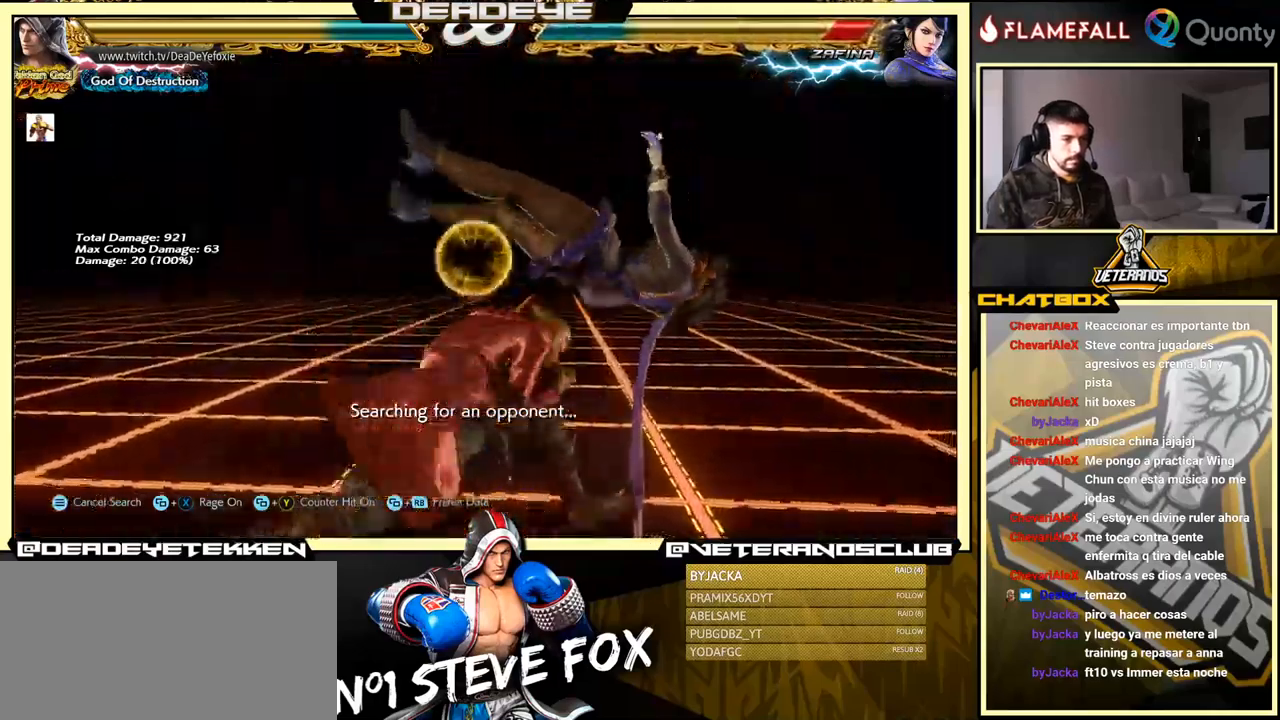
{"buttons": [], "left_stick": "center", "events": [[17, "R1", "up"], [67, "R1", "down"], [133, "R1", "up"]]}
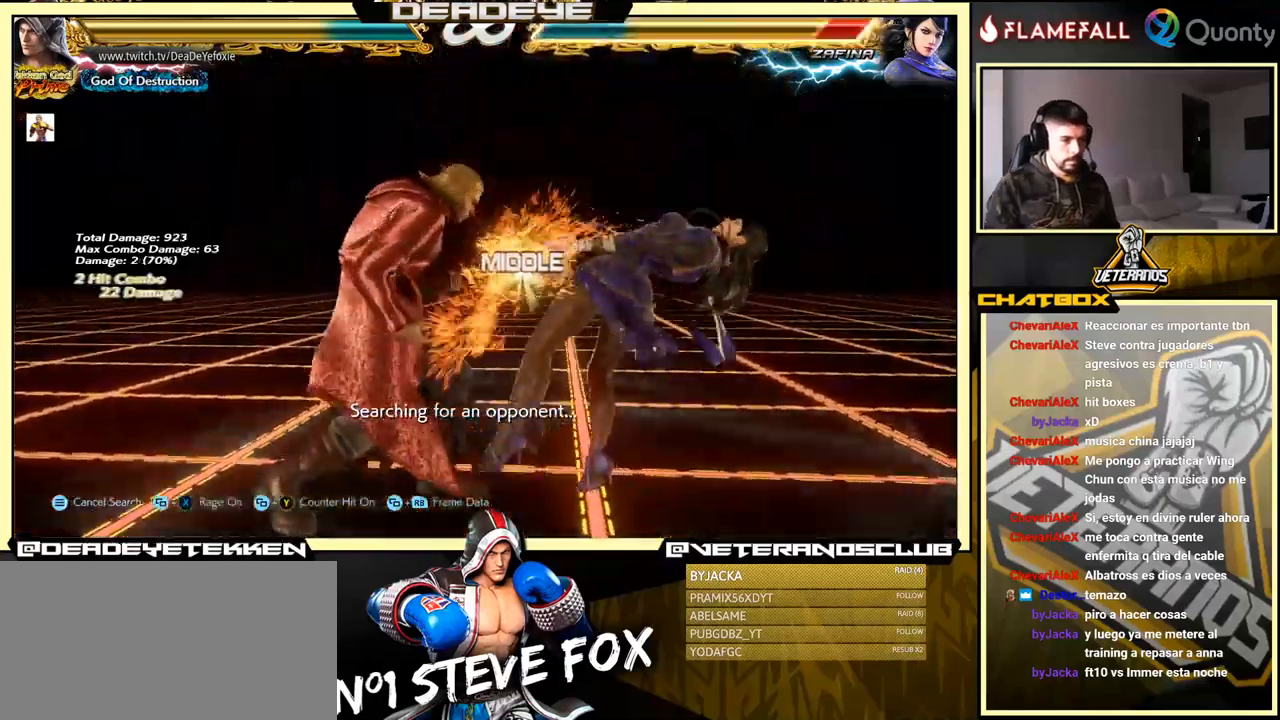
{"buttons": [], "left_stick": "center", "events": [[250, "left_stick", "left"], [283, "R2", "down"], [333, "R2", "up"], [367, "SQUARE", "down"], [383, "left_stick", "center"], [400, "SQUARE", "up"]]}
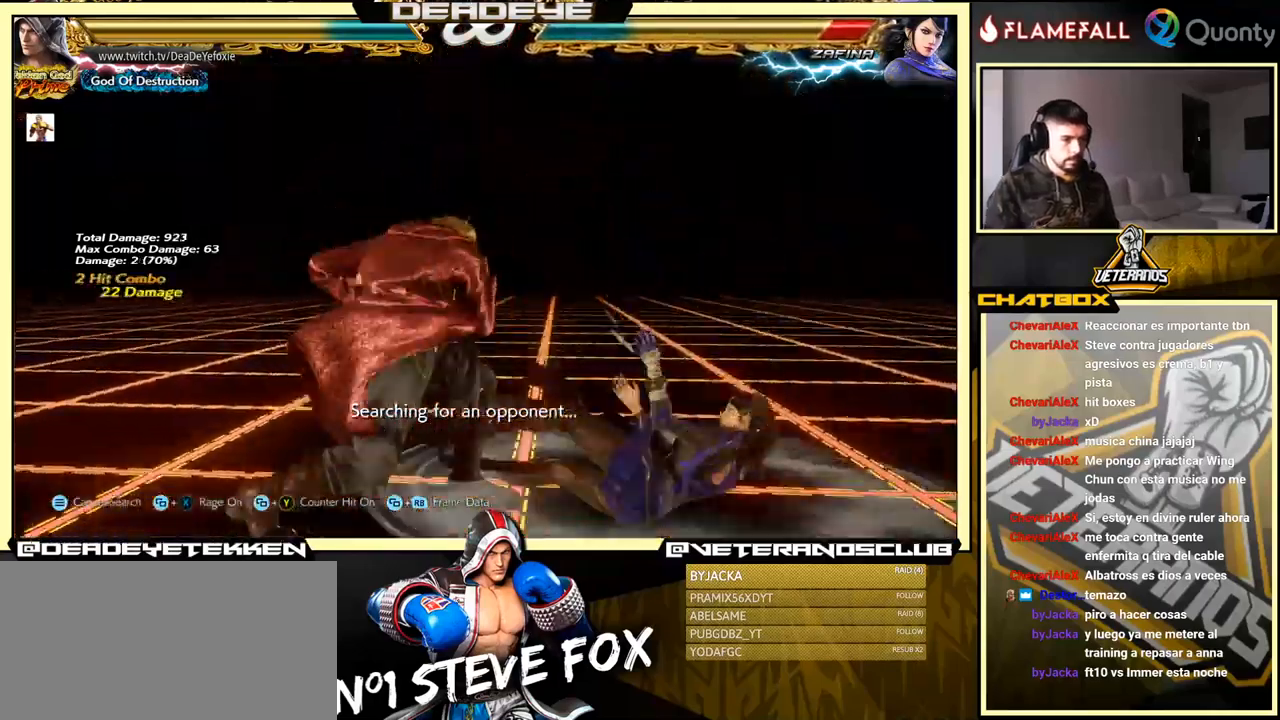
{"buttons": ["SQUARE", "TRIANGLE"], "left_stick": "right", "events": [[233, "left_stick", "right"], [417, "TRIANGLE", "down"], [483, "SQUARE", "down"]]}
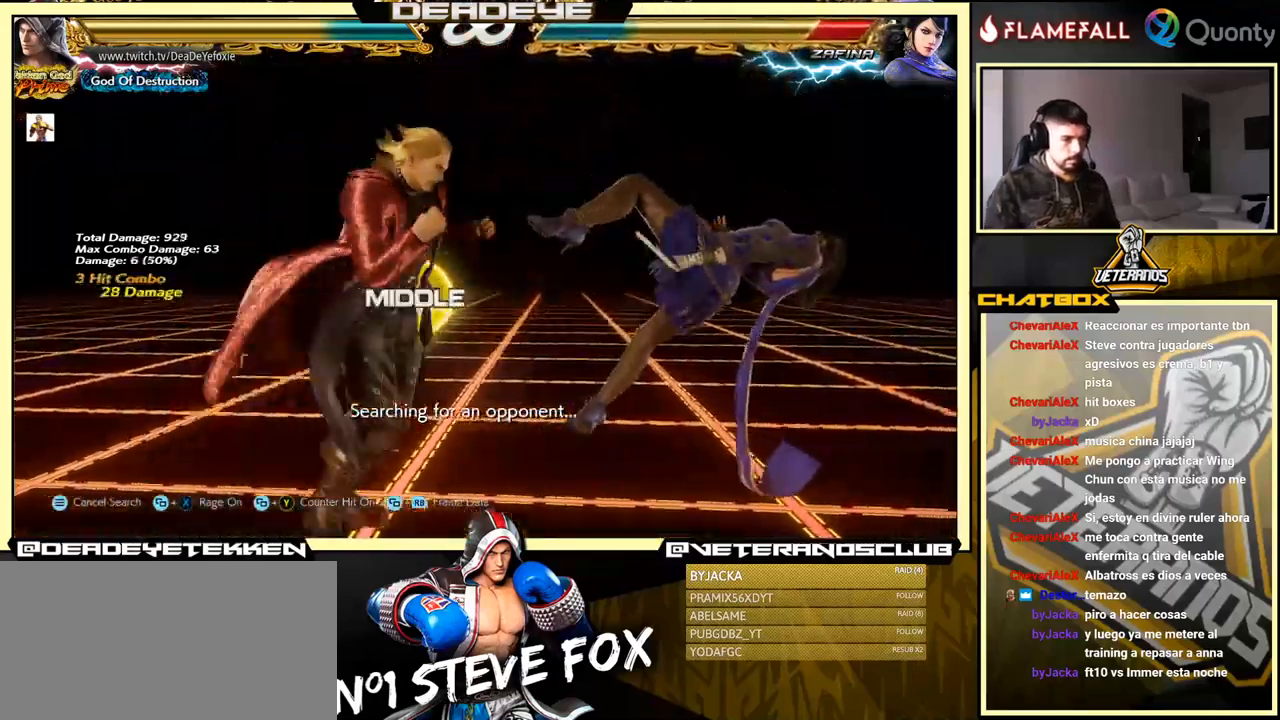
{"buttons": [], "left_stick": "left", "events": [[17, "TRIANGLE", "up"], [33, "left_stick", "center"], [83, "left_stick", "left"], [150, "SQUARE", "up"]]}
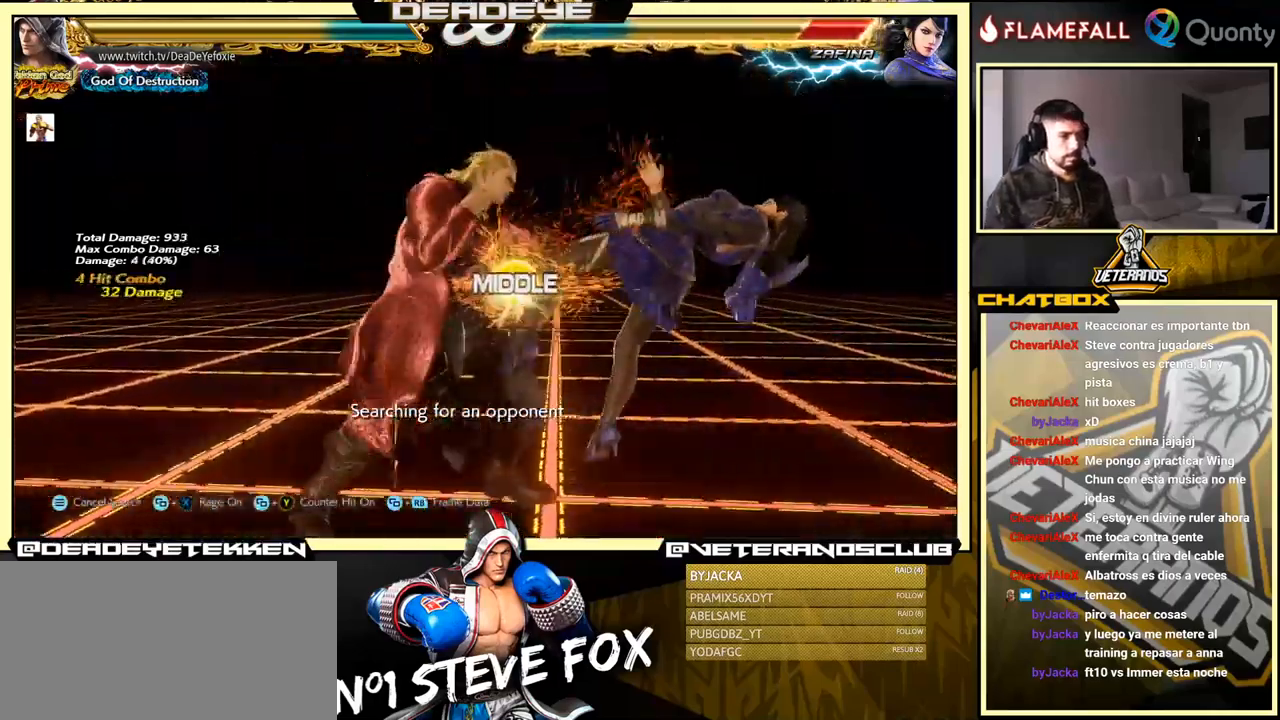
{"buttons": [], "left_stick": "right", "events": [[67, "left_stick", "right"], [133, "CROSS", "down"], [250, "TRIANGLE", "down"], [417, "TRIANGLE", "up"], [450, "CROSS", "up"]]}
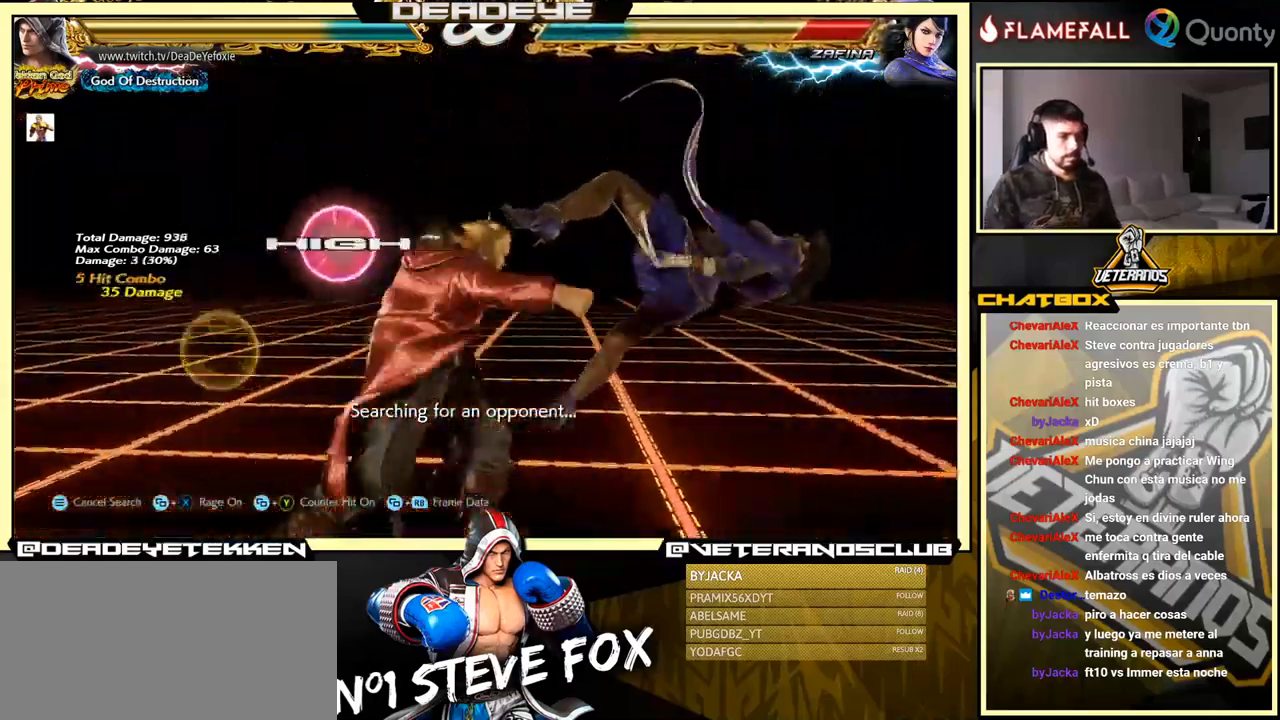
{"buttons": [], "left_stick": "right", "events": [[50, "left_stick", "down-left"], [483, "left_stick", "right"]]}
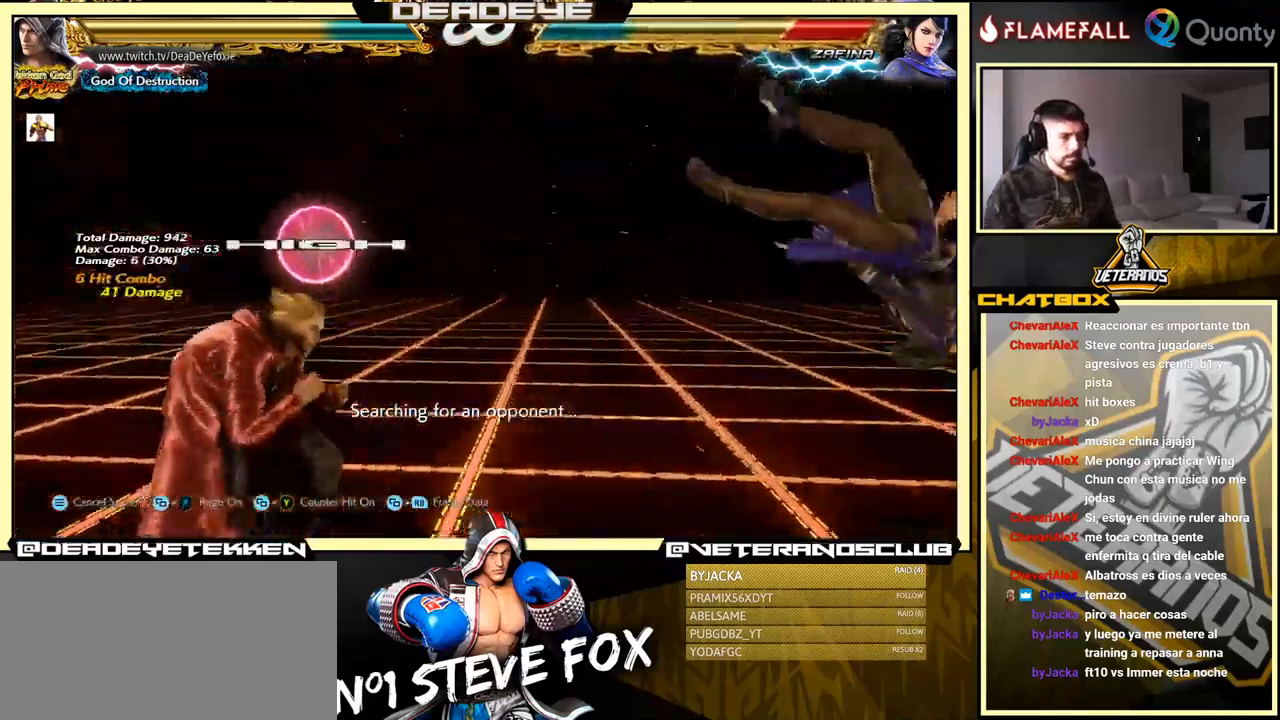
{"buttons": [], "left_stick": "left", "events": [[317, "left_stick", "down-right"], [333, "R1", "down"], [400, "R1", "up"], [500, "left_stick", "left"]]}
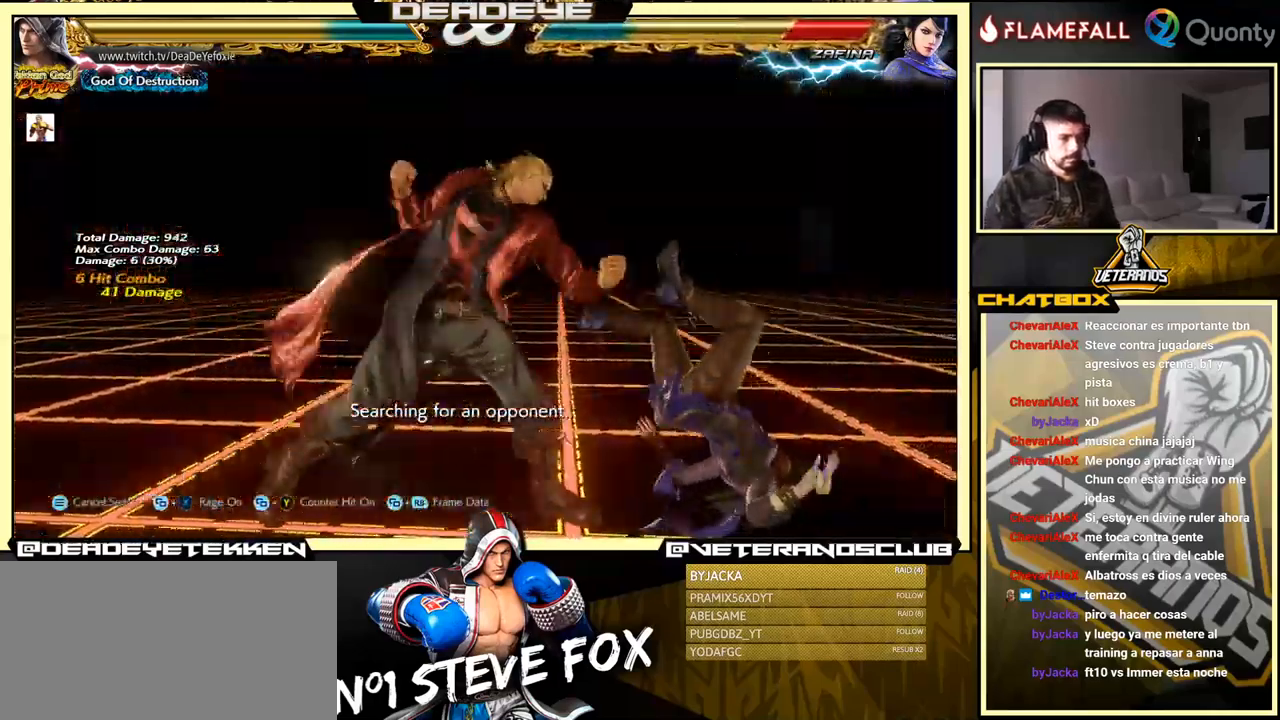
{"buttons": [], "left_stick": "center", "events": [[150, "left_stick", "center"]]}
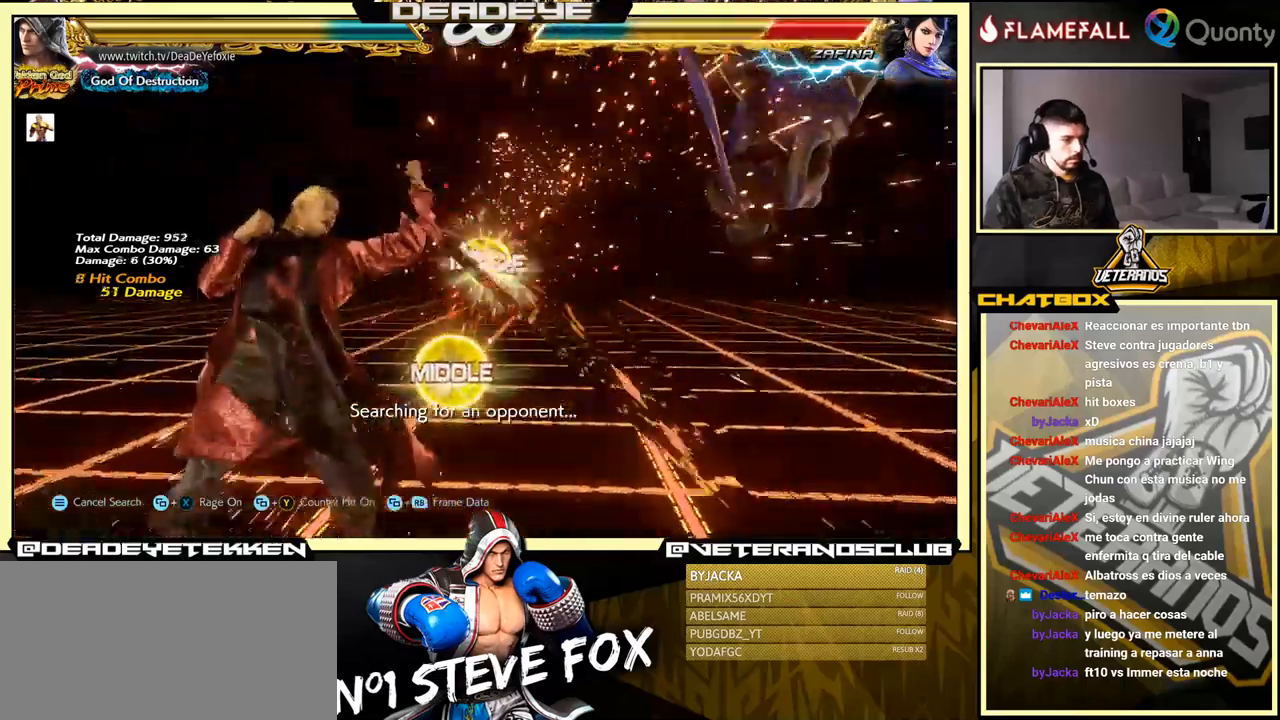
{"buttons": [], "left_stick": "right", "events": [[184, "left_stick", "right"]]}
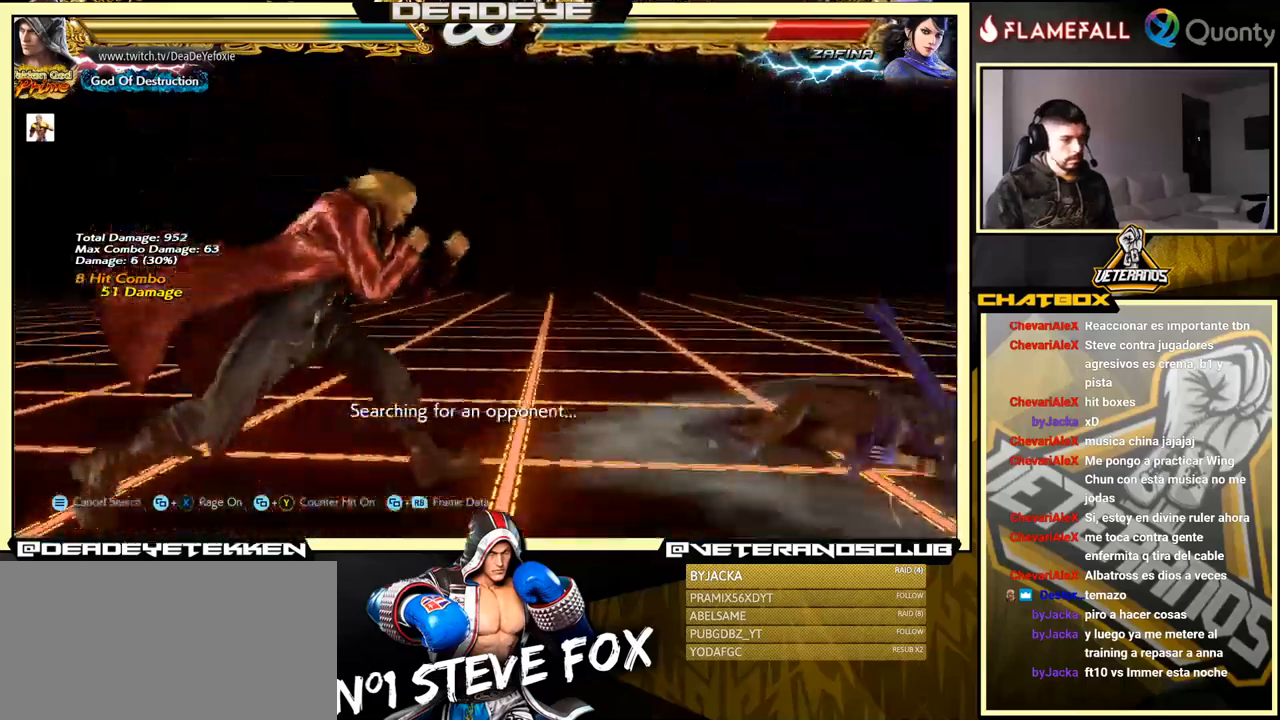
{"buttons": ["R2"], "left_stick": "center", "events": [[100, "CROSS", "down"], [250, "CROSS", "up"], [317, "left_stick", "down-left"], [500, "R2", "down"], [500, "left_stick", "center"]]}